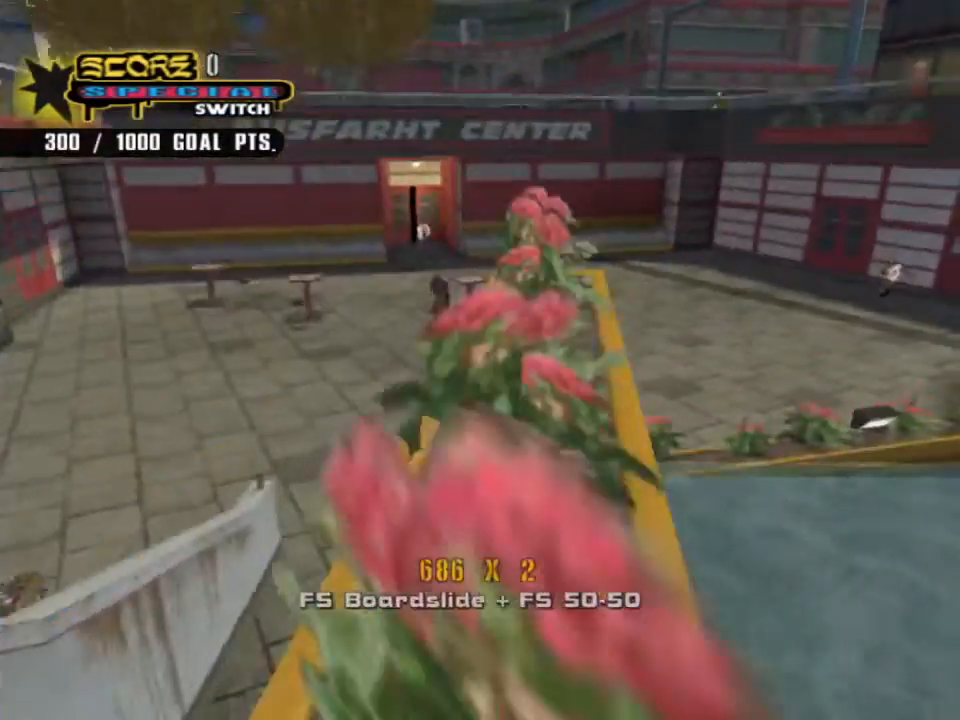
Gameplay with a controller (PlayStation layout); each line is a JSON object with the inputs held at the frame after it (dt_ms = milliseconds from this image to that frame). "events" lists button and stick changes between this image and that frame as [ms after this image, input, new state], when the widget could be followed in between. Not read: L1 R1.
{"dt_ms": 1000, "buttons": ["CROSS"], "left_stick": "center", "right_stick": "center", "events": [[333, "DPAD_LEFT", "down"], [500, "DPAD_LEFT", "up"], [767, "DPAD_RIGHT", "down"], [933, "DPAD_RIGHT", "up"]]}
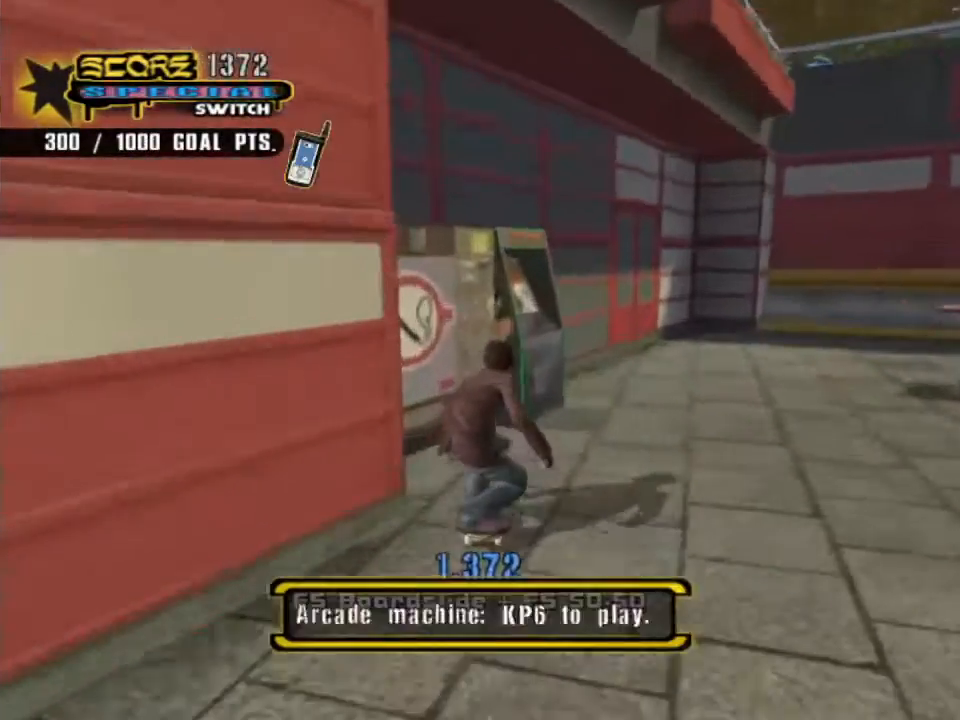
{"dt_ms": 500, "buttons": ["CROSS"], "left_stick": "center", "right_stick": "center", "events": [[33, "CIRCLE", "down"], [167, "CIRCLE", "up"], [200, "CROSS", "up"], [200, "DPAD_LEFT", "down"], [267, "CROSS", "down"], [333, "CROSS", "up"], [433, "DPAD_LEFT", "up"], [467, "CROSS", "down"]]}
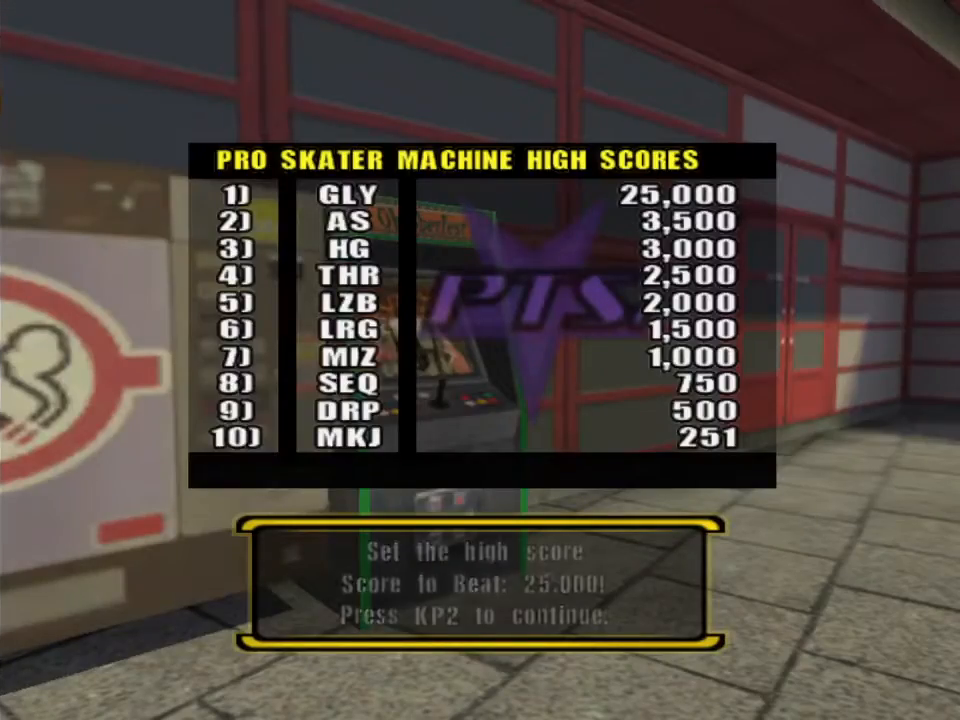
{"dt_ms": 500, "buttons": ["CROSS"], "left_stick": "center", "right_stick": "center", "events": [[67, "CROSS", "up"], [133, "CROSS", "down"], [233, "CROSS", "up"], [333, "CROSS", "down"], [400, "CROSS", "up"], [500, "CROSS", "down"]]}
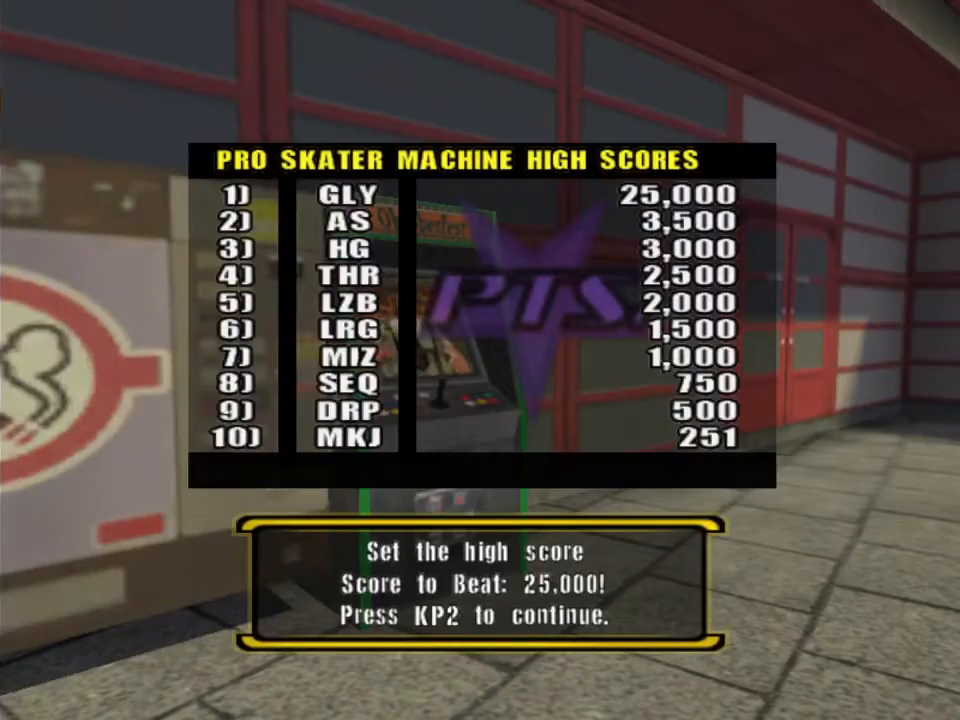
{"dt_ms": 500, "buttons": ["CROSS"], "left_stick": "center", "right_stick": "center", "events": [[133, "CROSS", "up"], [233, "CROSS", "down"], [400, "DPAD_LEFT", "down"], [500, "DPAD_LEFT", "up"]]}
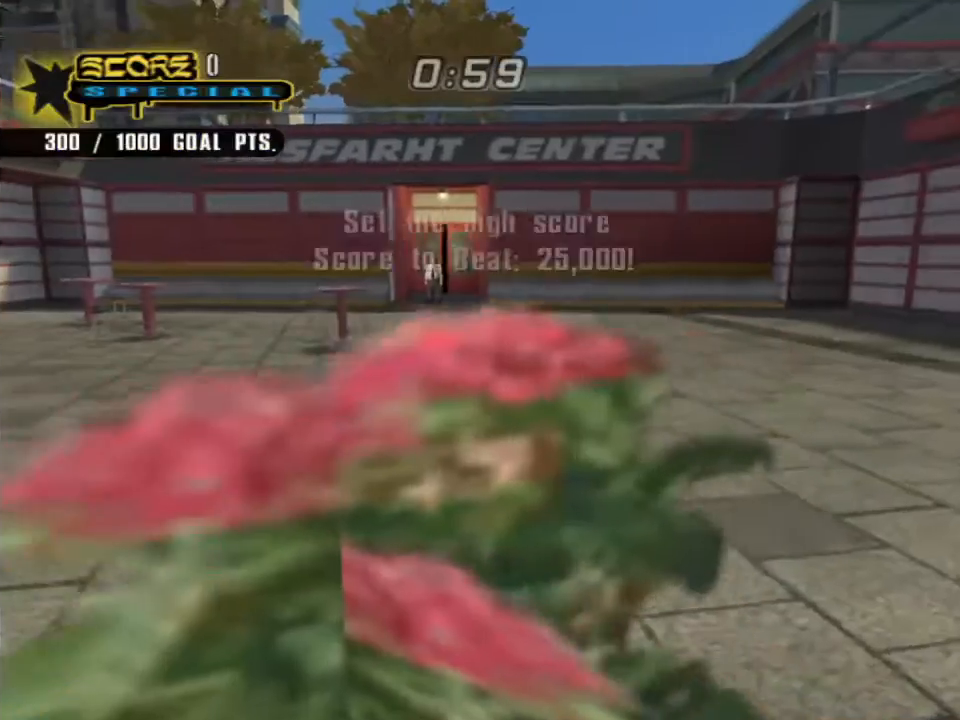
{"dt_ms": 500, "buttons": ["CROSS"], "left_stick": "center", "right_stick": "center", "events": [[200, "DPAD_UP", "down"], [267, "DPAD_UP", "up"], [333, "DPAD_UP", "down"], [467, "DPAD_UP", "up"]]}
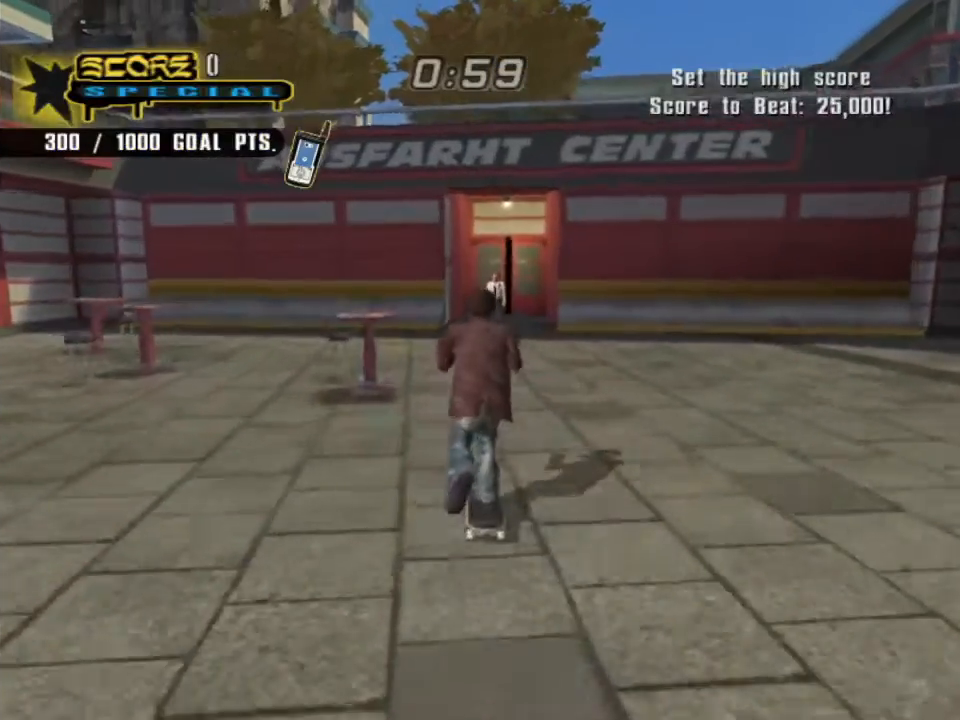
{"dt_ms": 500, "buttons": ["CIRCLE", "DPAD_UP", "DPAD_RIGHT"], "left_stick": "center", "right_stick": "center", "events": [[33, "DPAD_UP", "down"], [100, "DPAD_RIGHT", "down"], [133, "CROSS", "up"], [167, "CIRCLE", "down"], [233, "CIRCLE", "up"], [300, "CIRCLE", "down"]]}
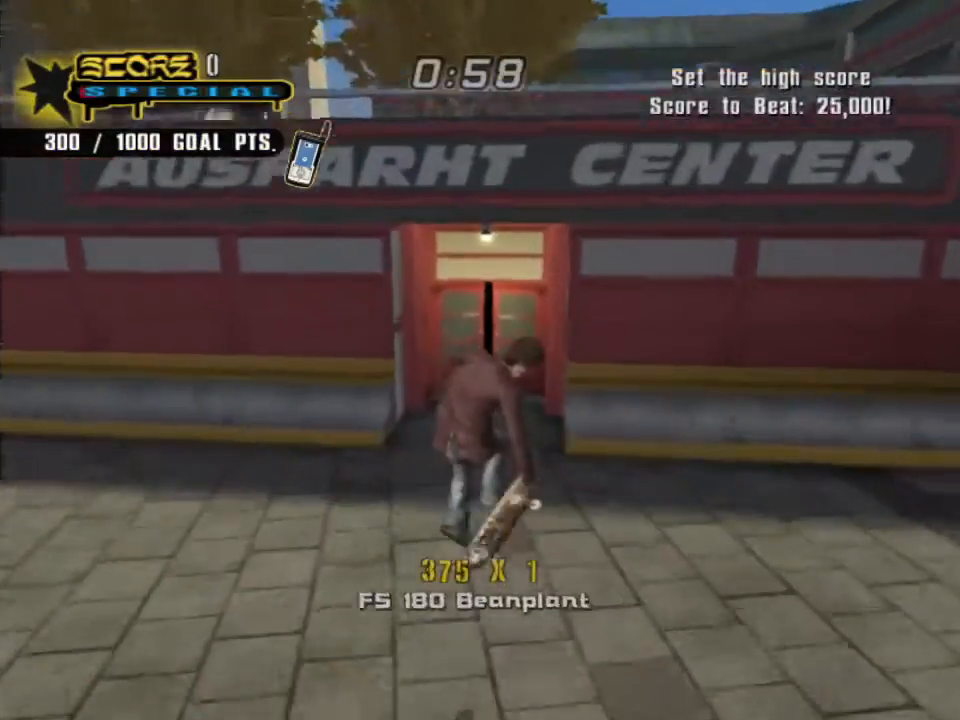
{"dt_ms": 500, "buttons": ["TRIANGLE"], "left_stick": "center", "right_stick": "center", "events": [[67, "DPAD_UP", "up"], [133, "CIRCLE", "up"], [133, "DPAD_RIGHT", "up"], [233, "DPAD_LEFT", "down"], [300, "DPAD_LEFT", "up"], [300, "DPAD_UP", "down"], [333, "DPAD_RIGHT", "down"], [333, "DPAD_UP", "up"], [400, "TRIANGLE", "down"], [500, "DPAD_RIGHT", "up"]]}
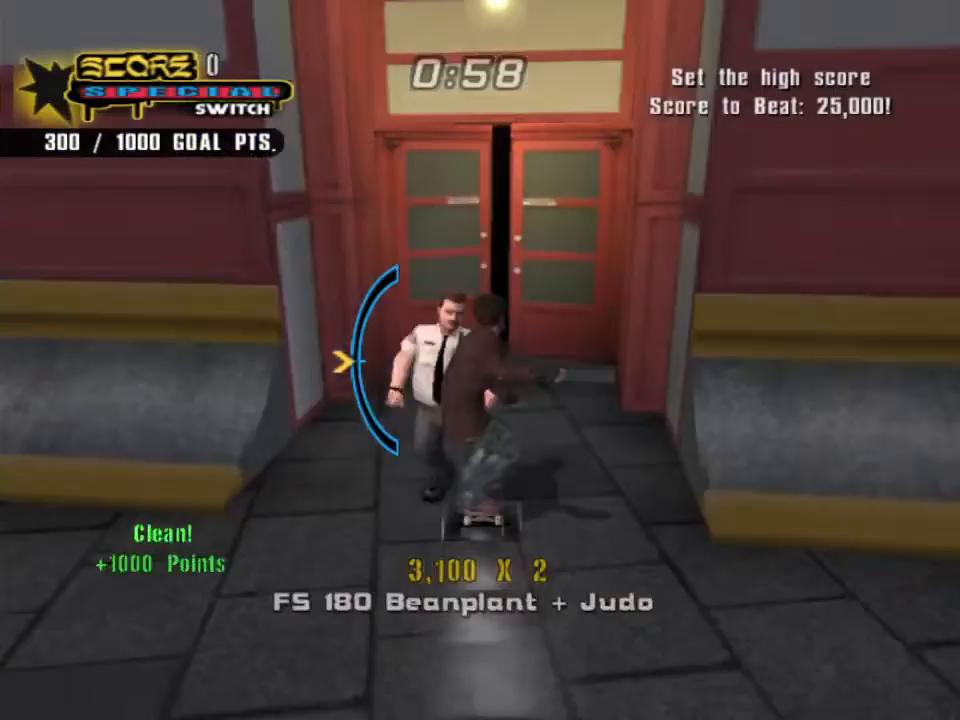
{"dt_ms": 500, "buttons": ["CROSS", "DPAD_RIGHT"], "left_stick": "center", "right_stick": "center", "events": [[33, "TRIANGLE", "up"], [67, "CROSS", "down"], [133, "DPAD_RIGHT", "down"]]}
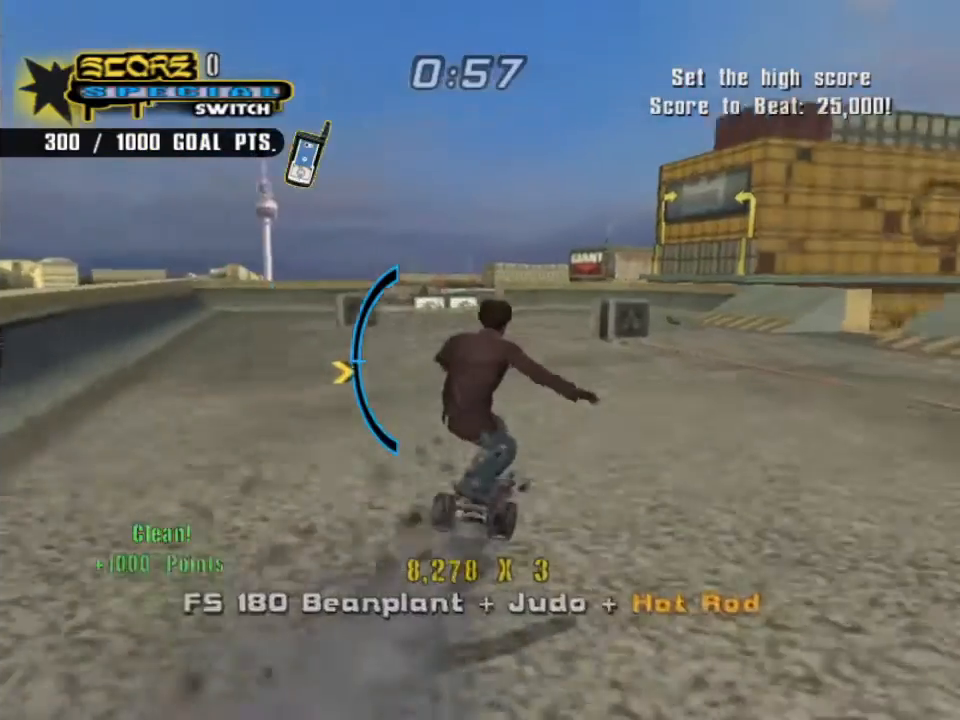
{"dt_ms": 500, "buttons": ["CROSS"], "left_stick": "center", "right_stick": "center", "events": [[167, "DPAD_RIGHT", "up"], [300, "DPAD_UP", "down"], [367, "DPAD_UP", "up"]]}
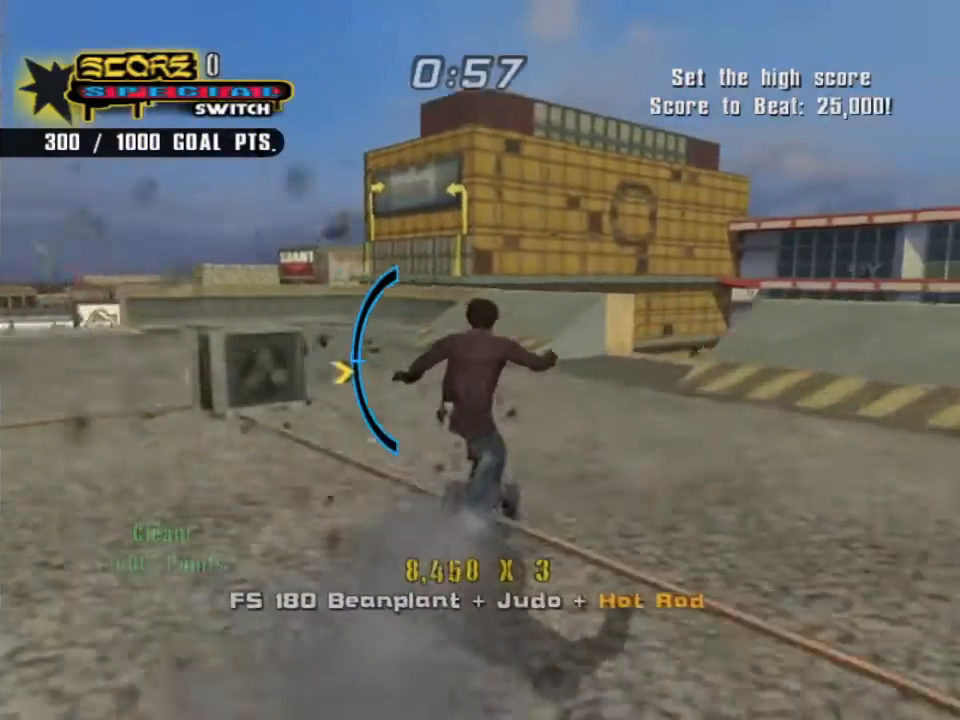
{"dt_ms": 500, "buttons": ["CROSS"], "left_stick": "center", "right_stick": "center", "events": [[67, "DPAD_RIGHT", "down"], [500, "DPAD_RIGHT", "up"]]}
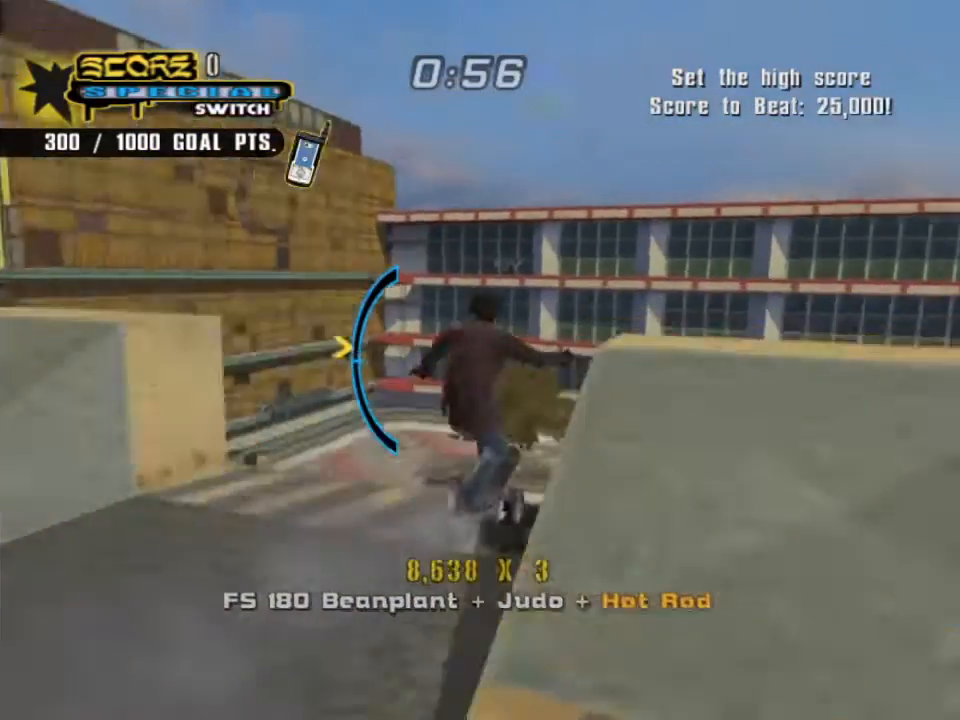
{"dt_ms": 500, "buttons": ["SQUARE", "DPAD_LEFT"], "left_stick": "center", "right_stick": "center", "events": [[67, "CROSS", "up"], [67, "DPAD_LEFT", "down"], [133, "SQUARE", "down"], [300, "SQUARE", "up"], [433, "SQUARE", "down"]]}
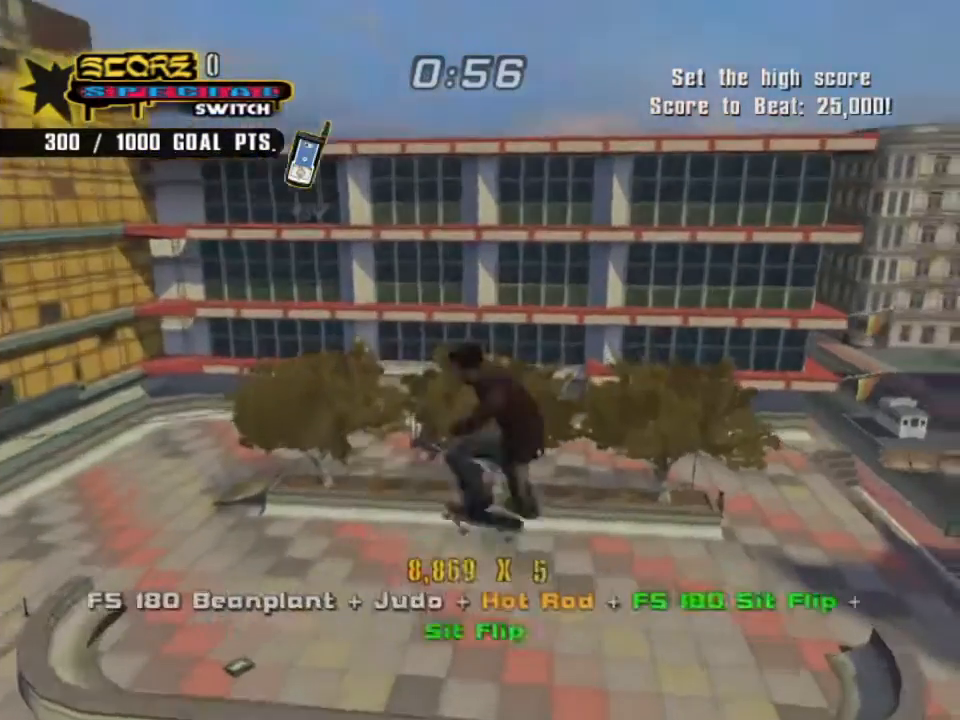
{"dt_ms": 500, "buttons": [], "left_stick": "center", "right_stick": "center", "events": [[33, "SQUARE", "up"], [100, "R2", "down"], [133, "DPAD_LEFT", "up"], [133, "L2", "down"], [233, "L2", "up"], [233, "R2", "up"]]}
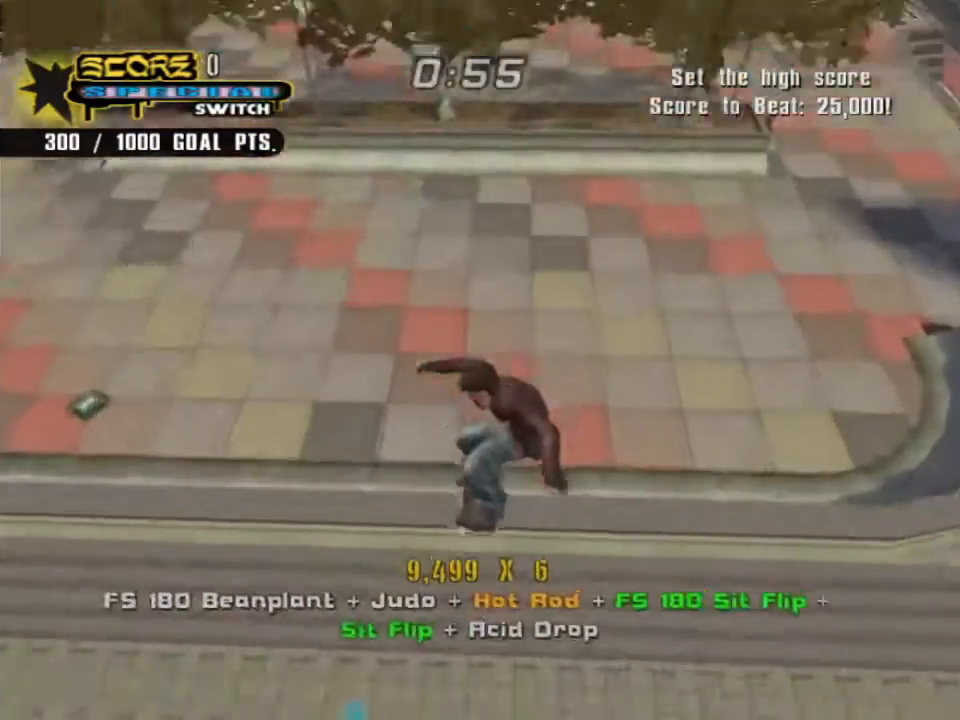
{"dt_ms": 500, "buttons": [], "left_stick": "center", "right_stick": "center", "events": []}
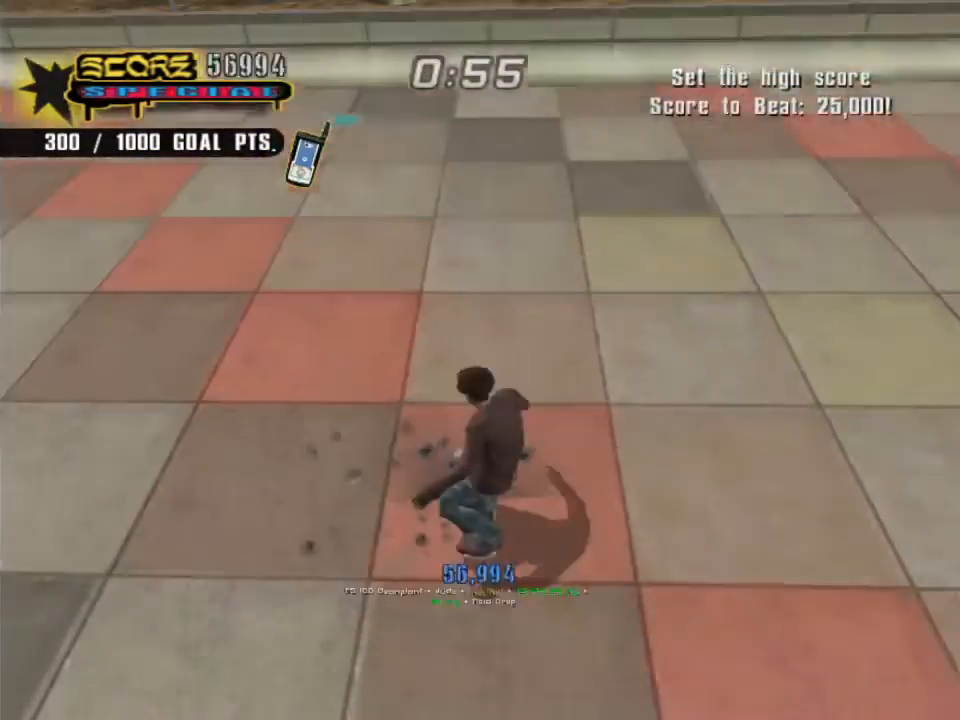
{"dt_ms": 500, "buttons": [], "left_stick": "center", "right_stick": "center", "events": [[300, "DPAD_DOWN", "down"], [400, "CROSS", "down"], [400, "DPAD_DOWN", "up"], [500, "CROSS", "up"]]}
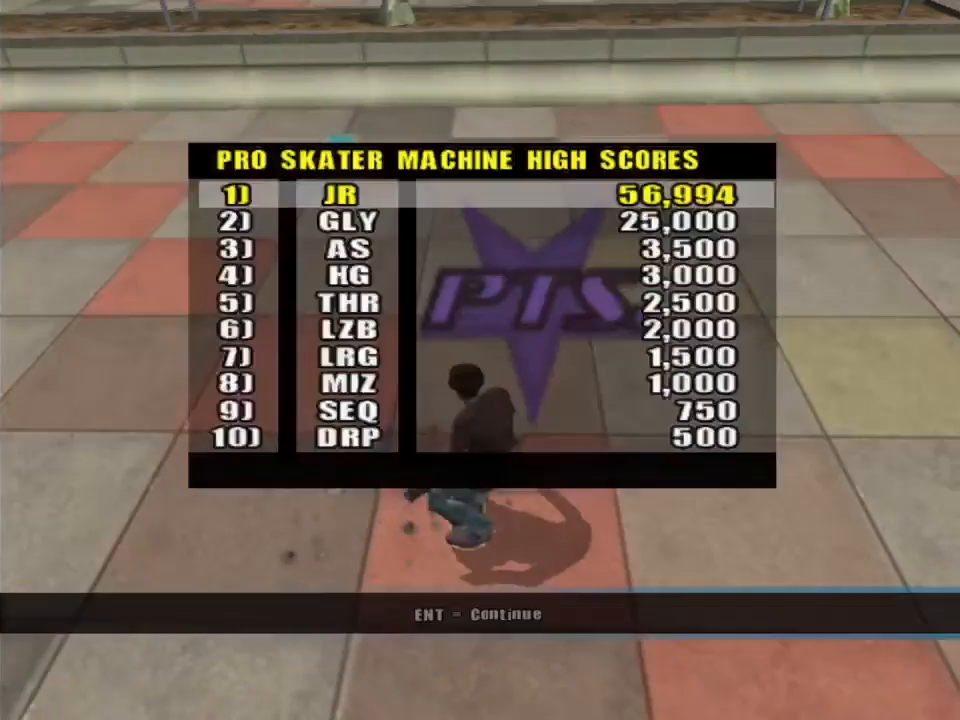
{"dt_ms": 1000, "buttons": [], "left_stick": "center", "right_stick": "center", "events": [[67, "CROSS", "down"], [167, "CROSS", "up"], [233, "CROSS", "down"], [333, "CROSS", "up"], [400, "CROSS", "down"], [500, "CROSS", "up"], [800, "DPAD_DOWN", "down"], [867, "DPAD_DOWN", "up"], [933, "DPAD_DOWN", "down"], [1000, "DPAD_DOWN", "up"]]}
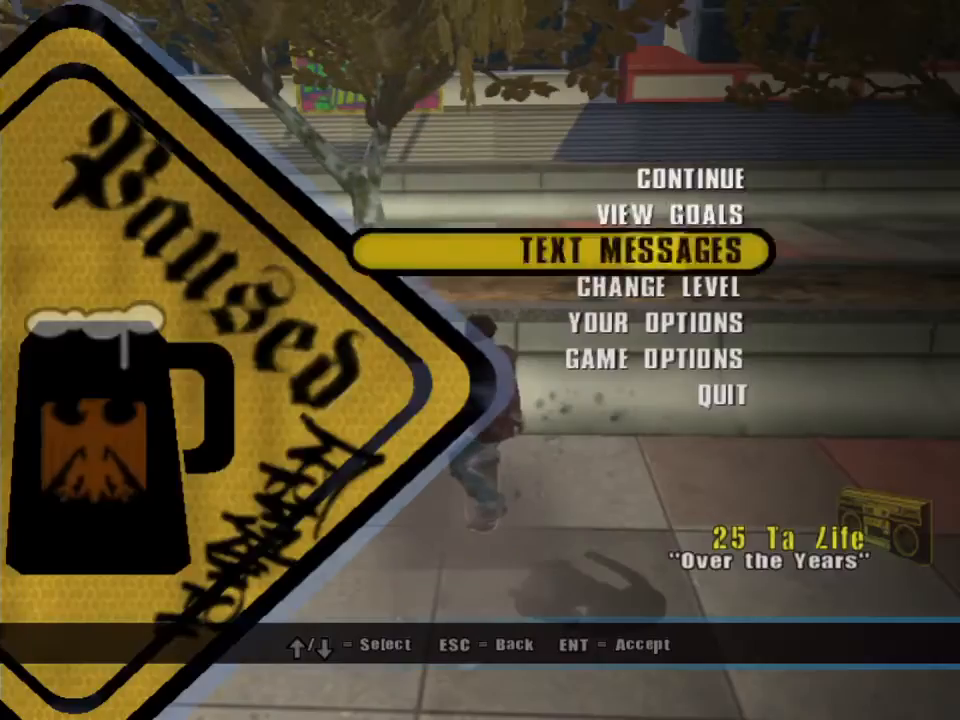
{"dt_ms": 500, "buttons": ["CROSS"], "left_stick": "center", "right_stick": "center", "events": [[100, "DPAD_DOWN", "down"], [133, "DPAD_DOWN", "up"], [167, "CROSS", "down"], [267, "CROSS", "up"], [267, "DPAD_RIGHT", "down"], [333, "CROSS", "down"], [367, "DPAD_RIGHT", "up"], [433, "CROSS", "up"], [500, "CROSS", "down"]]}
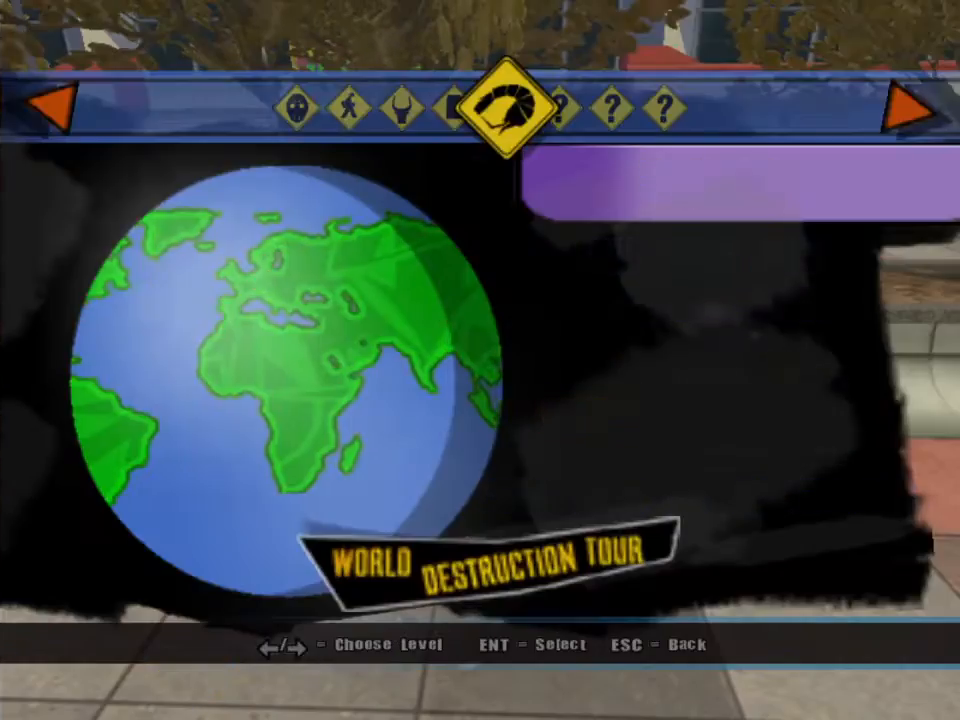
{"dt_ms": 500, "buttons": [], "left_stick": "center", "right_stick": "center", "events": [[100, "CROSS", "up"], [167, "CROSS", "down"], [267, "CROSS", "up"], [333, "CROSS", "down"], [433, "CROSS", "up"]]}
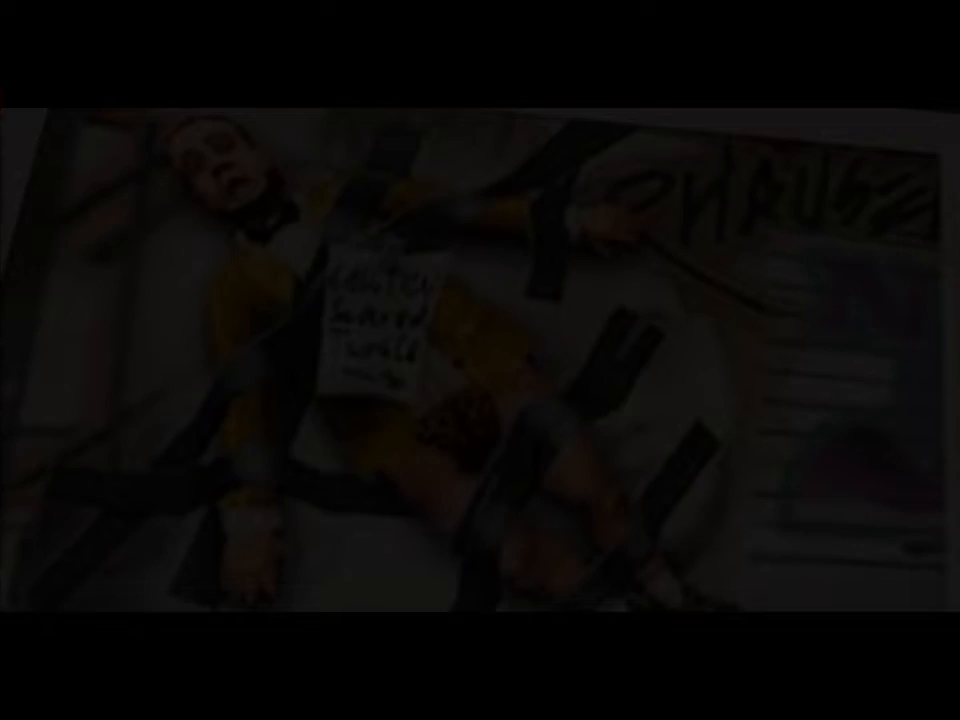
{"dt_ms": 500, "buttons": [], "left_stick": "center", "right_stick": "center", "events": [[33, "CROSS", "down"], [100, "CROSS", "up"], [200, "CROSS", "down"], [300, "CROSS", "up"], [367, "CROSS", "down"], [467, "CROSS", "up"]]}
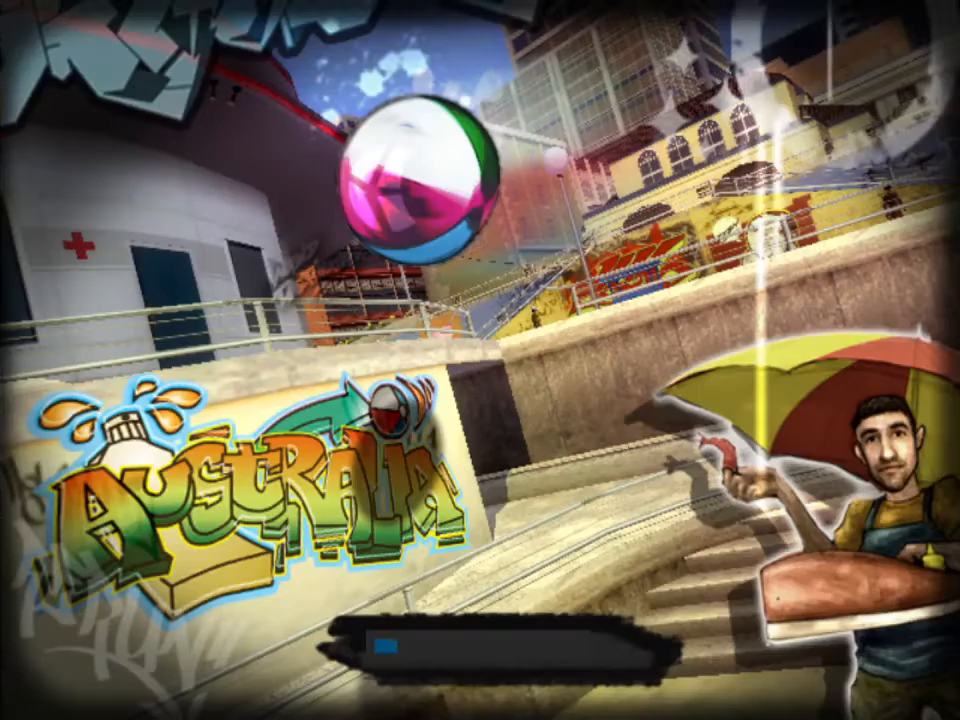
{"dt_ms": 500, "buttons": [], "left_stick": "center", "right_stick": "center", "events": [[33, "CROSS", "down"], [133, "CROSS", "up"], [200, "CROSS", "down"], [300, "CROSS", "up"], [400, "CROSS", "down"], [500, "CROSS", "up"]]}
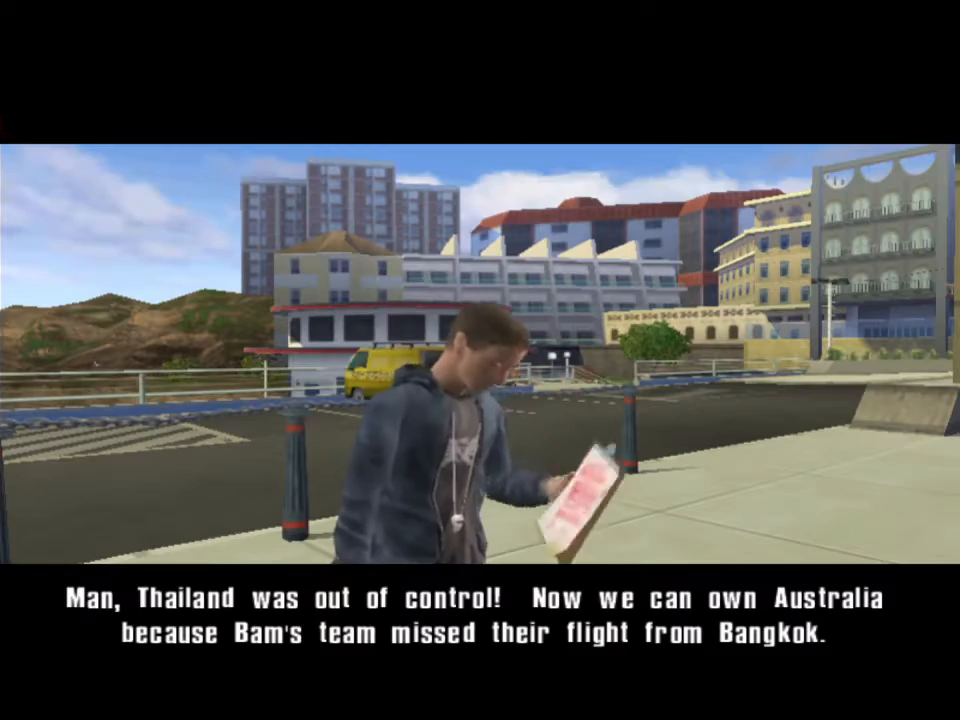
{"dt_ms": 500, "buttons": ["CROSS"], "left_stick": "center", "right_stick": "center", "events": [[67, "CROSS", "down"], [133, "CROSS", "up"], [233, "CROSS", "down"], [333, "CROSS", "up"], [400, "CROSS", "down"]]}
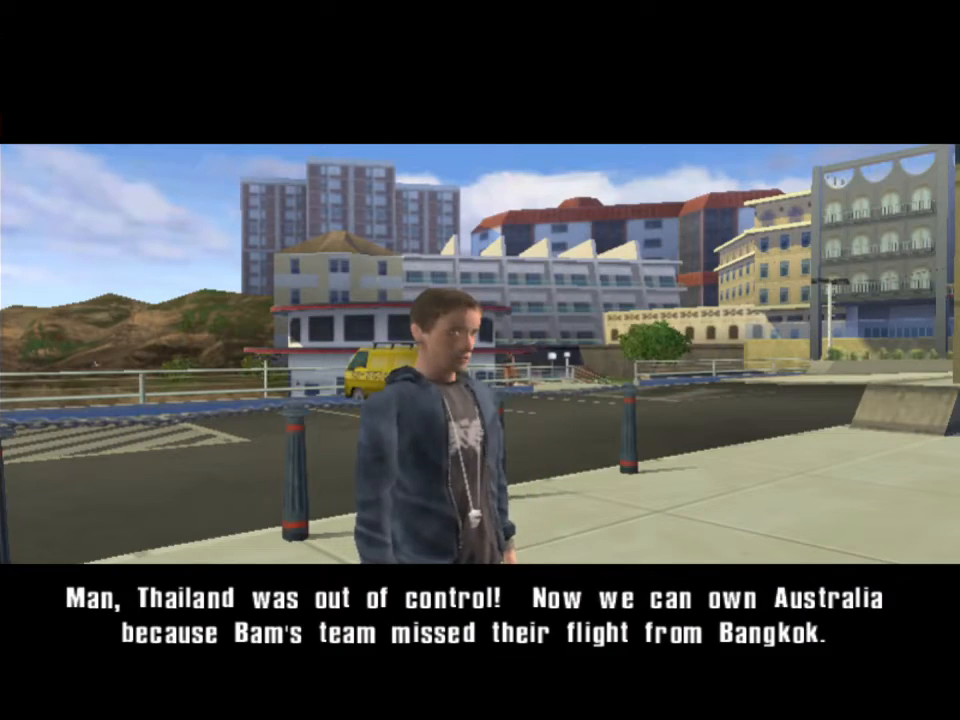
{"dt_ms": 500, "buttons": ["CROSS"], "left_stick": "center", "right_stick": "center", "events": [[33, "CROSS", "up"], [100, "CROSS", "down"], [200, "CROSS", "up"], [267, "CROSS", "down"], [400, "CROSS", "up"], [467, "CROSS", "down"]]}
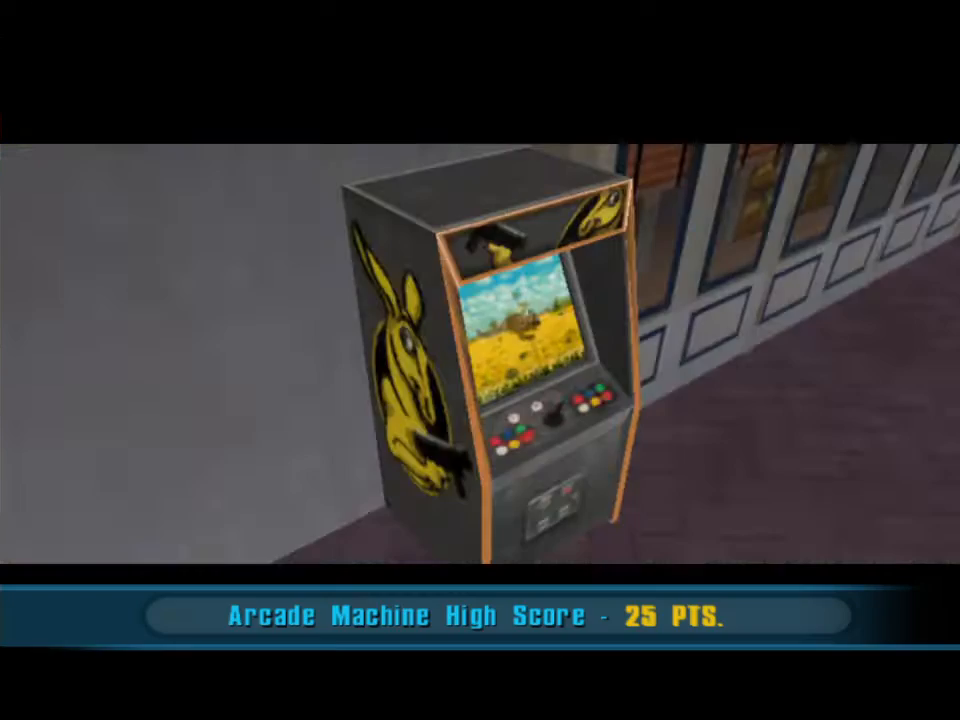
{"dt_ms": 500, "buttons": [], "left_stick": "center", "right_stick": "center", "events": [[100, "CROSS", "up"], [300, "CROSS", "down"], [467, "CROSS", "up"]]}
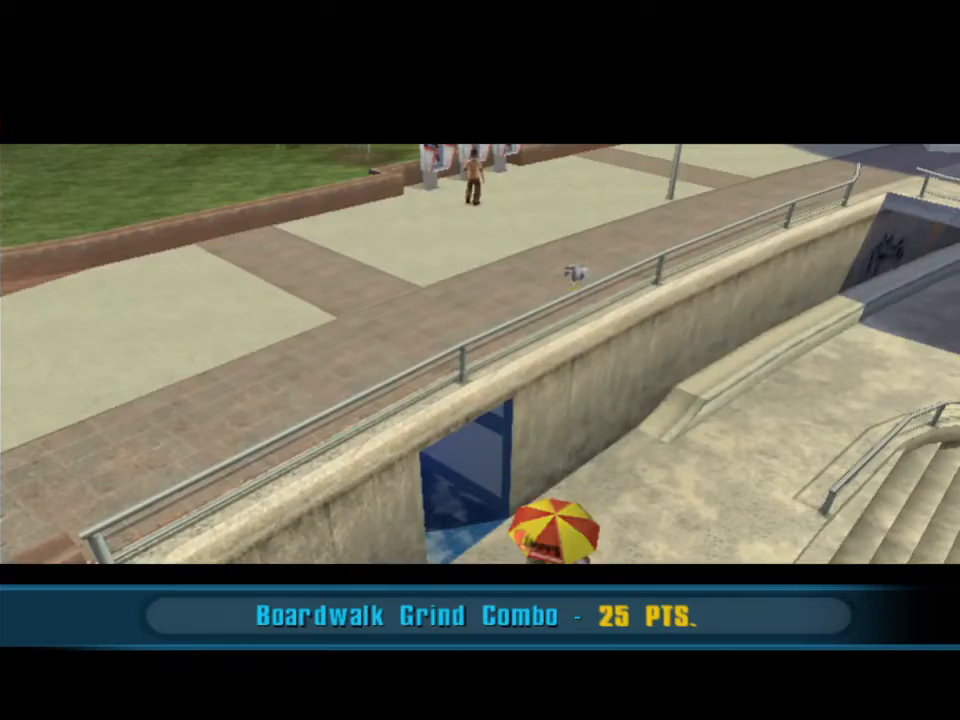
{"dt_ms": 500, "buttons": ["CROSS"], "left_stick": "center", "right_stick": "center", "events": [[100, "CROSS", "down"], [300, "CROSS", "up"], [500, "CROSS", "down"]]}
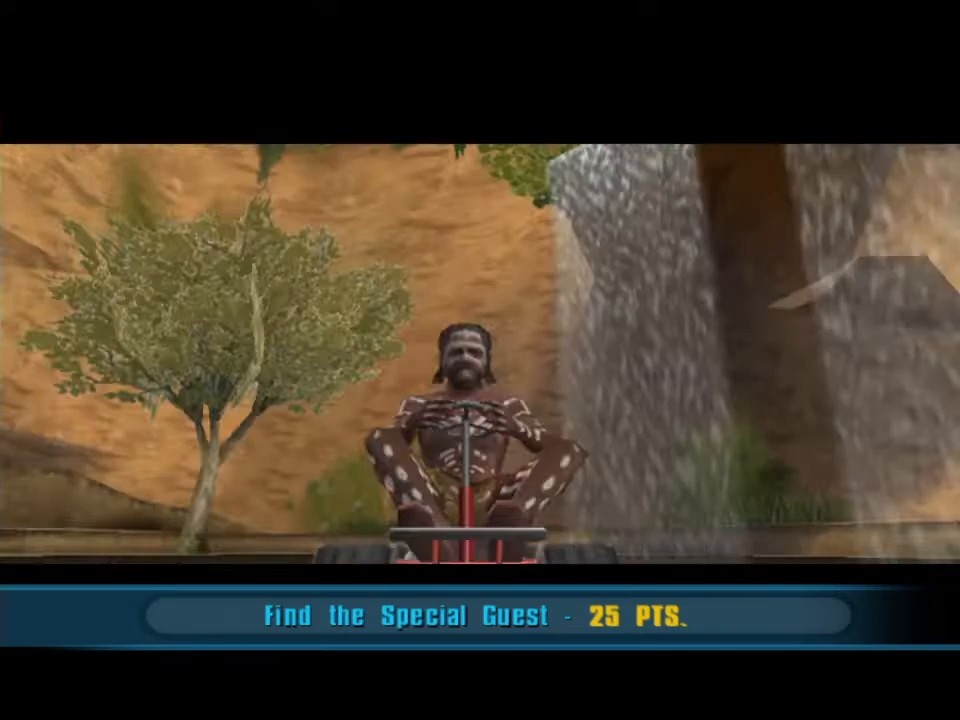
{"dt_ms": 500, "buttons": [], "left_stick": "center", "right_stick": "center", "events": [[167, "CROSS", "up"], [333, "CROSS", "down"], [500, "CROSS", "up"]]}
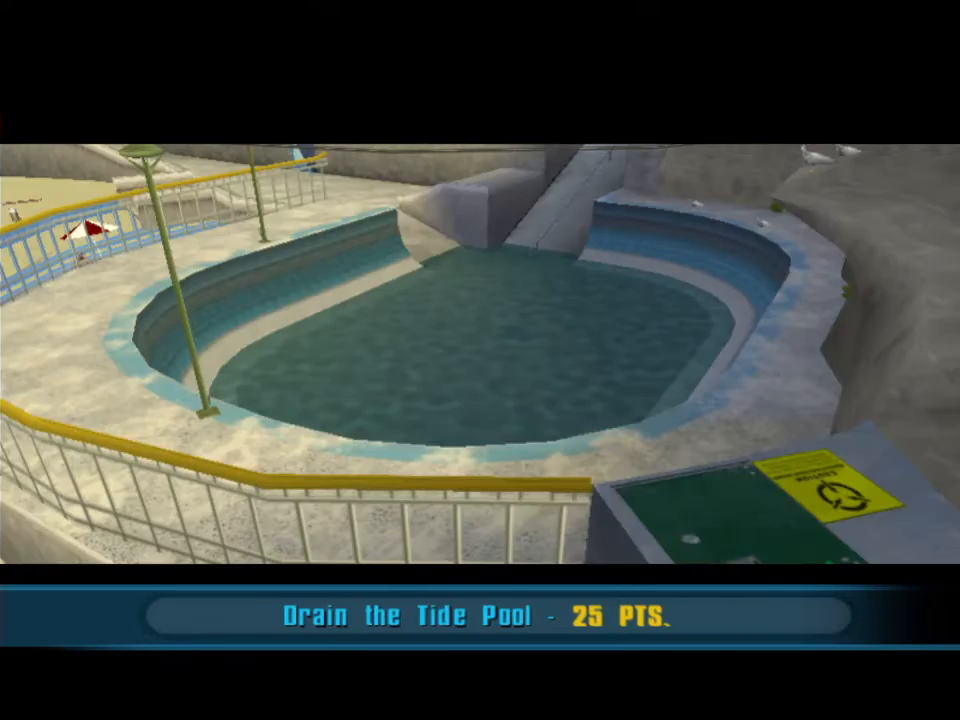
{"dt_ms": 500, "buttons": [], "left_stick": "center", "right_stick": "center", "events": [[167, "CROSS", "down"], [300, "CROSS", "up"]]}
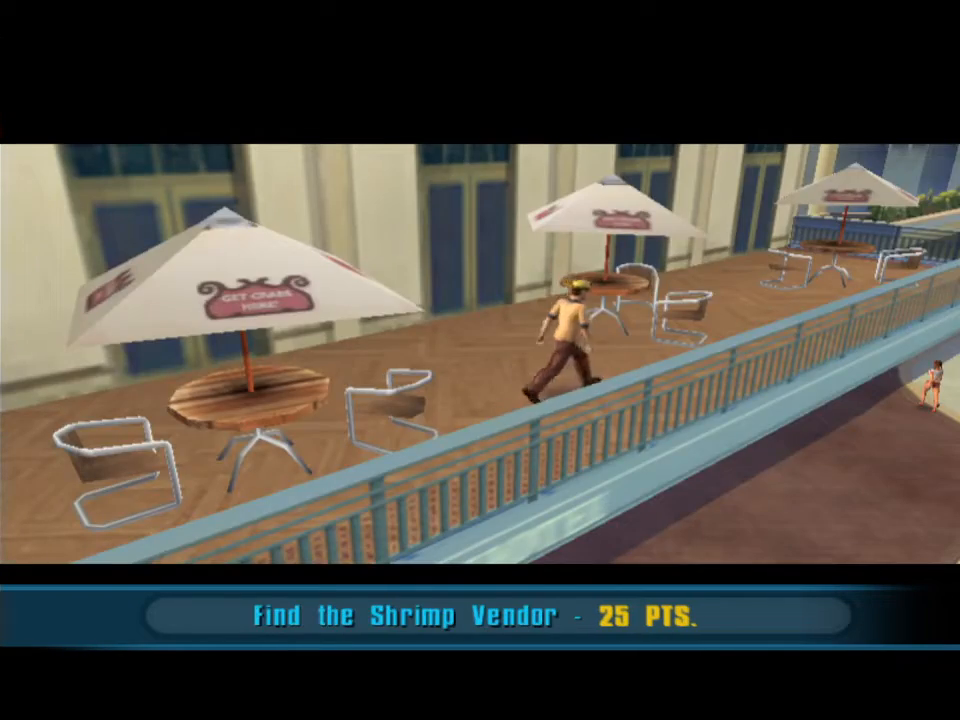
{"dt_ms": 500, "buttons": ["CROSS"], "left_stick": "center", "right_stick": "center", "events": [[33, "CROSS", "down"], [167, "CROSS", "up"], [400, "CROSS", "down"]]}
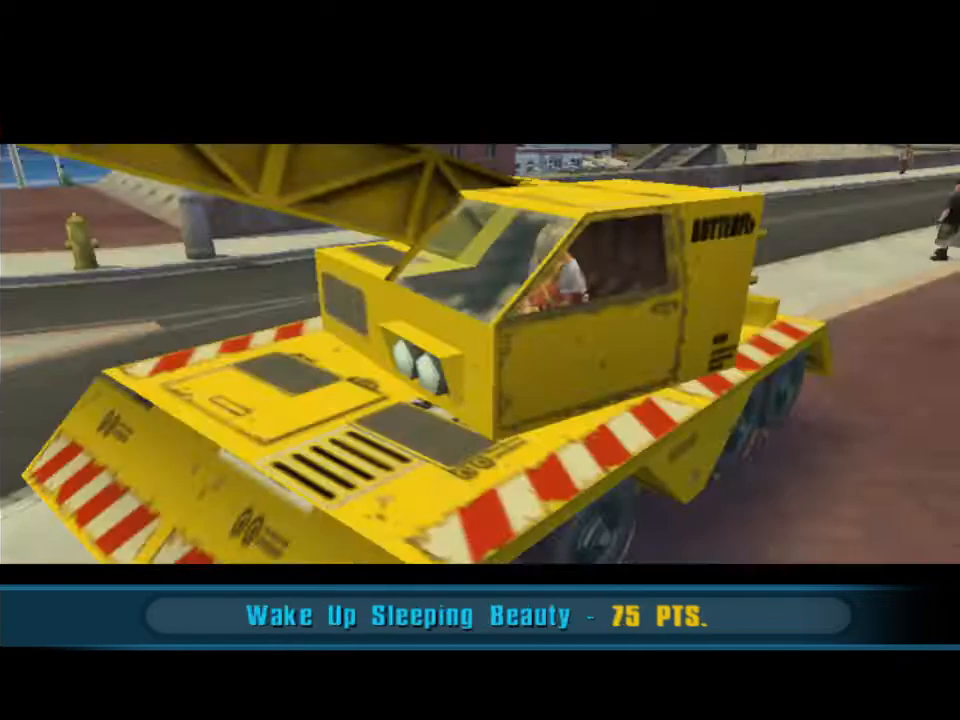
{"dt_ms": 500, "buttons": [], "left_stick": "center", "right_stick": "center", "events": [[100, "CROSS", "up"], [267, "CROSS", "down"], [433, "CROSS", "up"]]}
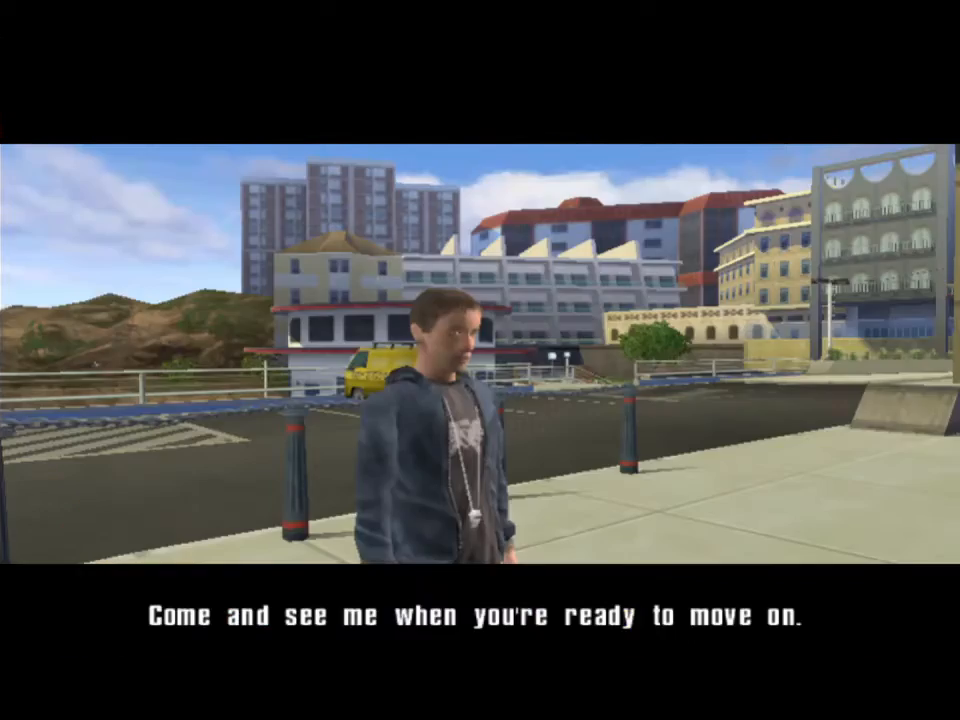
{"dt_ms": 500, "buttons": ["CROSS"], "left_stick": "center", "right_stick": "center", "events": [[133, "CROSS", "down"], [267, "CROSS", "up"], [367, "DPAD_UP", "down"], [433, "CROSS", "down"], [433, "DPAD_UP", "up"]]}
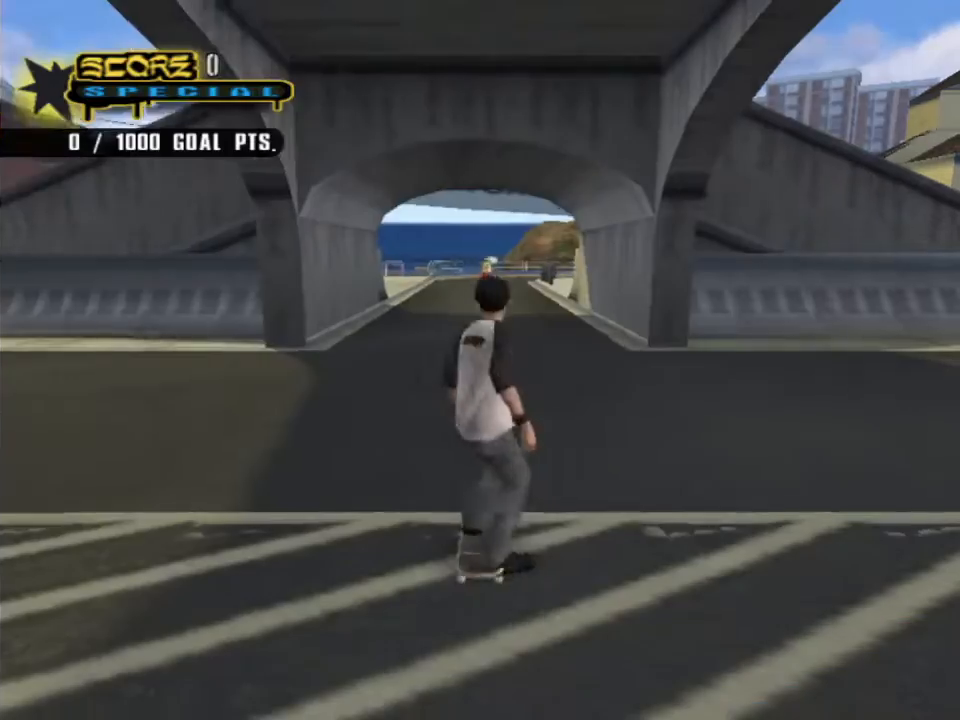
{"dt_ms": 500, "buttons": ["CROSS", "DPAD_RIGHT"], "left_stick": "center", "right_stick": "center", "events": [[33, "DPAD_RIGHT", "down"]]}
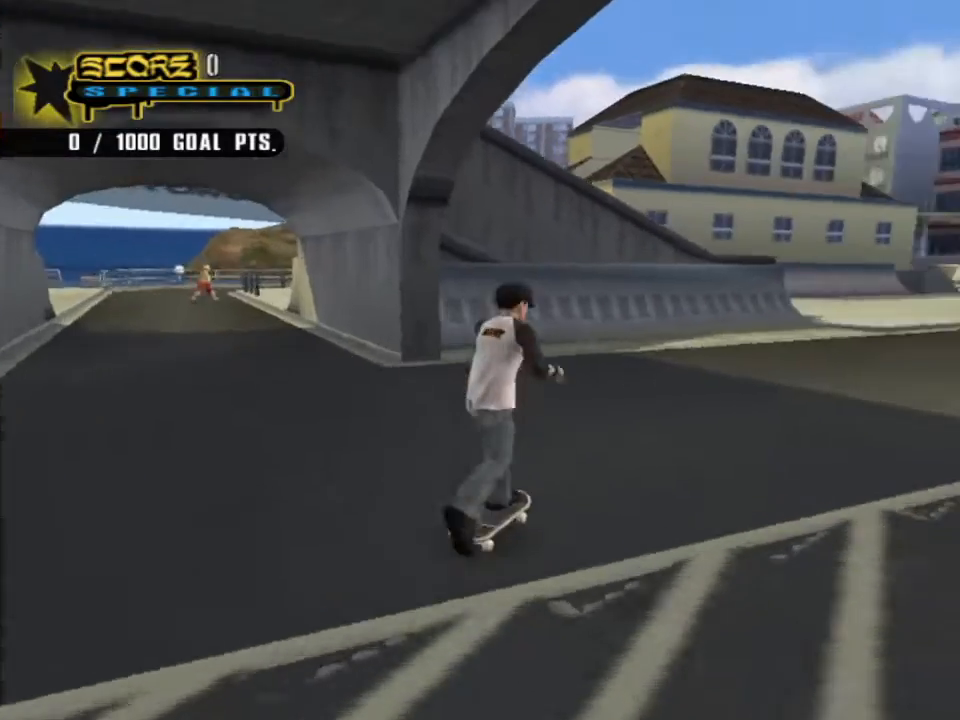
{"dt_ms": 500, "buttons": ["DPAD_UP"], "left_stick": "center", "right_stick": "center", "events": [[33, "DPAD_DOWN", "down"], [200, "DPAD_DOWN", "up"], [233, "DPAD_RIGHT", "up"], [367, "DPAD_UP", "down"], [433, "DPAD_UP", "up"], [467, "DPAD_UP", "down"], [500, "CROSS", "up"]]}